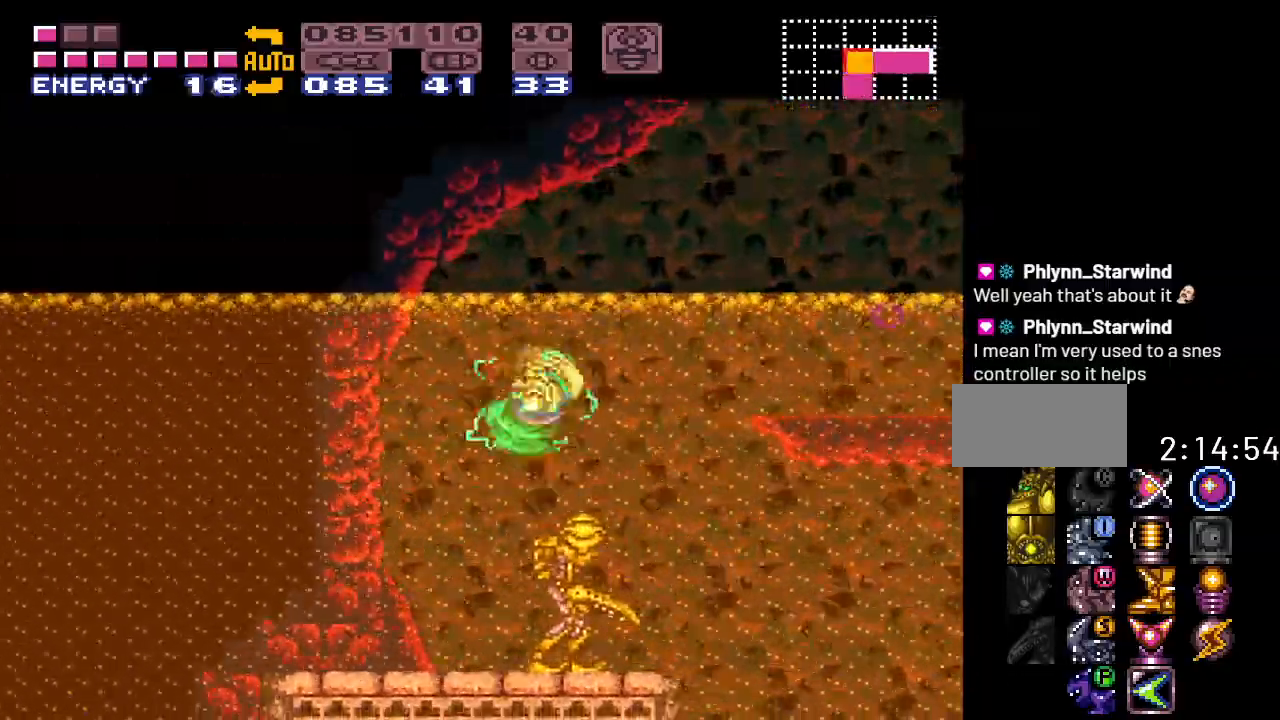
Gameplay with a controller (Nintendo layout); each line is a JSON object with the inputs held at the frame after it. "events" lists button and stick changes between this image and that frame as [ms after this image, input, new state], when the widget could be followed in between. Not read: L3 R3.
{"buttons": ["Y", "DPAD_RIGHT"], "events": []}
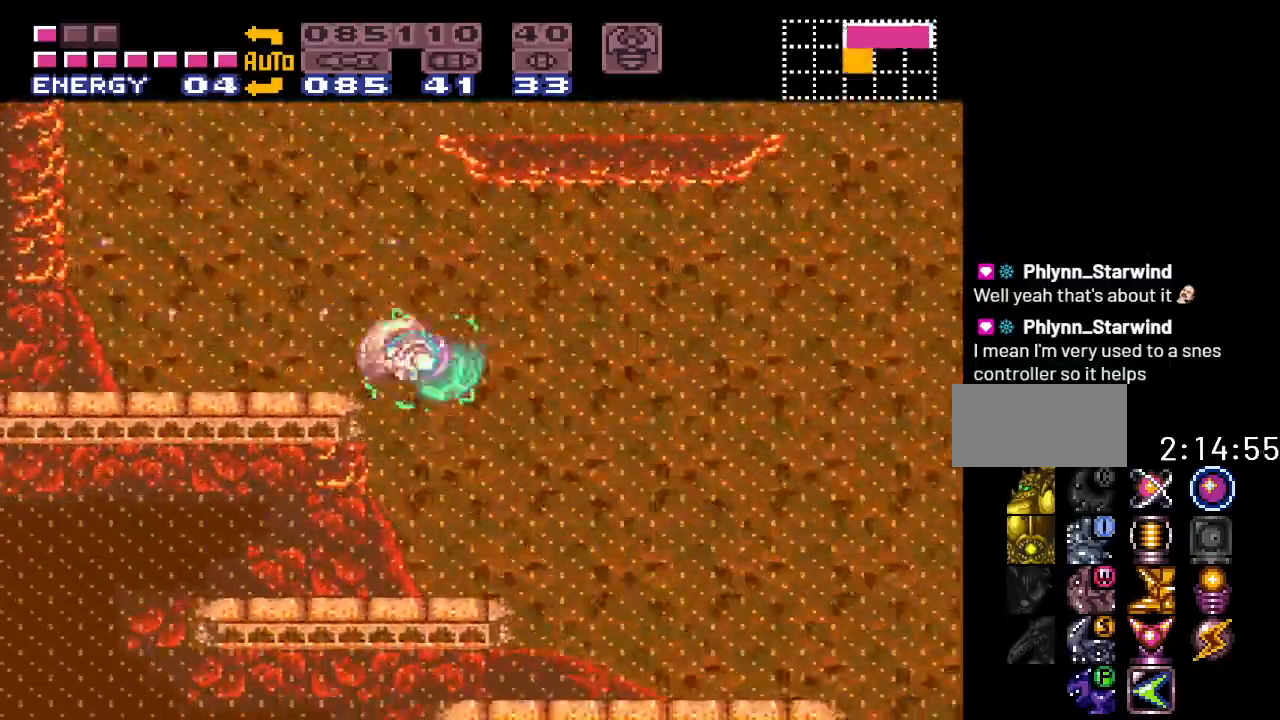
{"buttons": ["Y", "DPAD_RIGHT"], "events": [[233, "DPAD_RIGHT", "up"], [417, "DPAD_RIGHT", "down"]]}
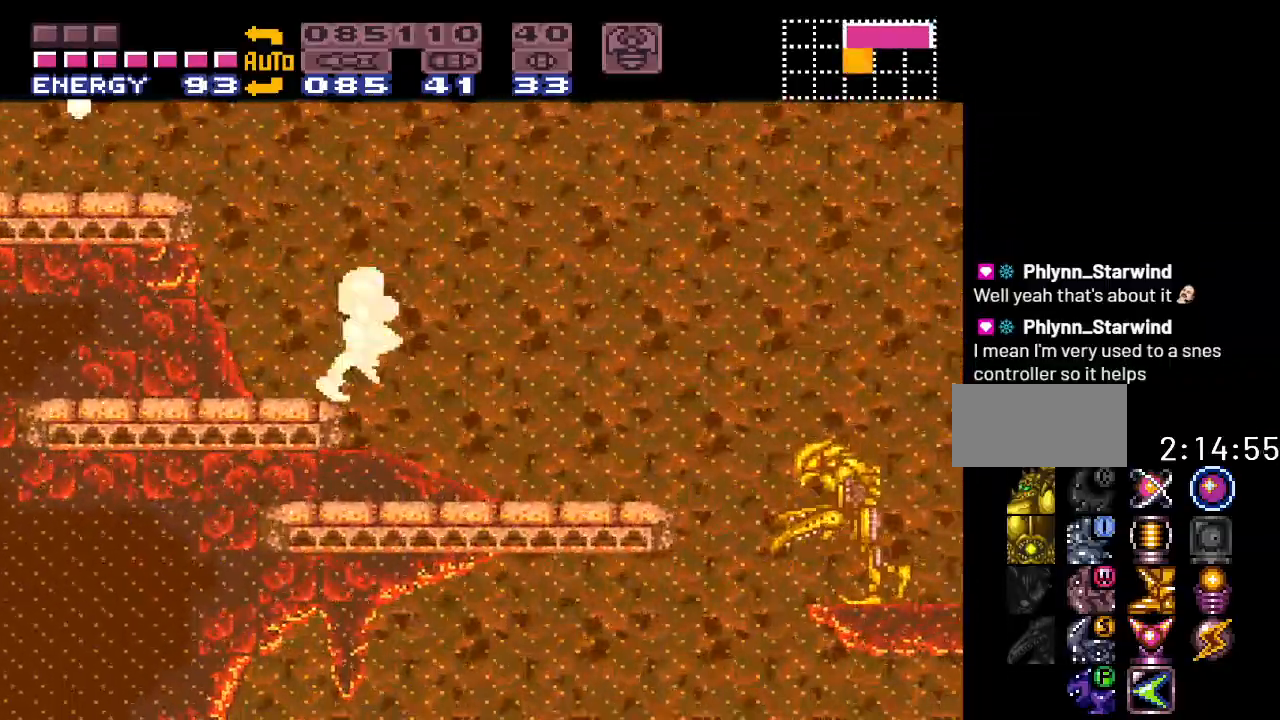
{"buttons": ["Y", "DPAD_RIGHT"], "events": [[233, "DPAD_RIGHT", "up"], [383, "DPAD_RIGHT", "down"]]}
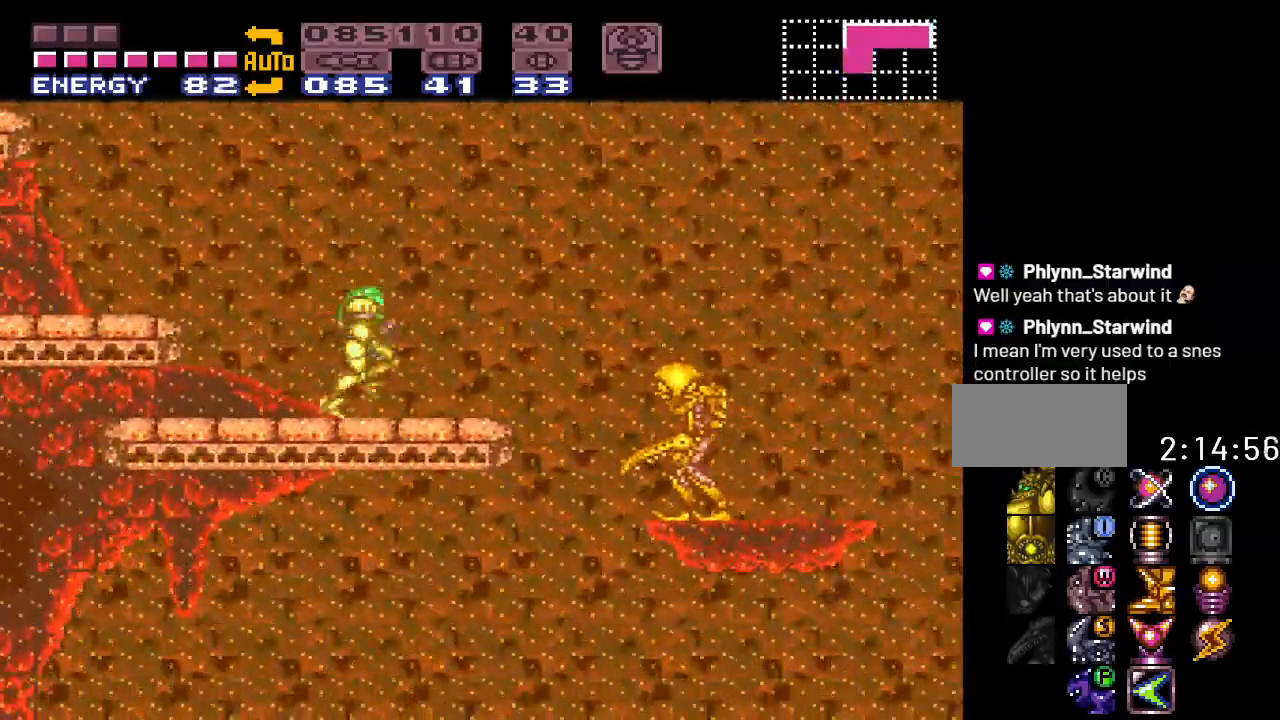
{"buttons": ["Y"], "events": [[50, "B", "down"], [183, "B", "up"], [333, "DPAD_RIGHT", "up"]]}
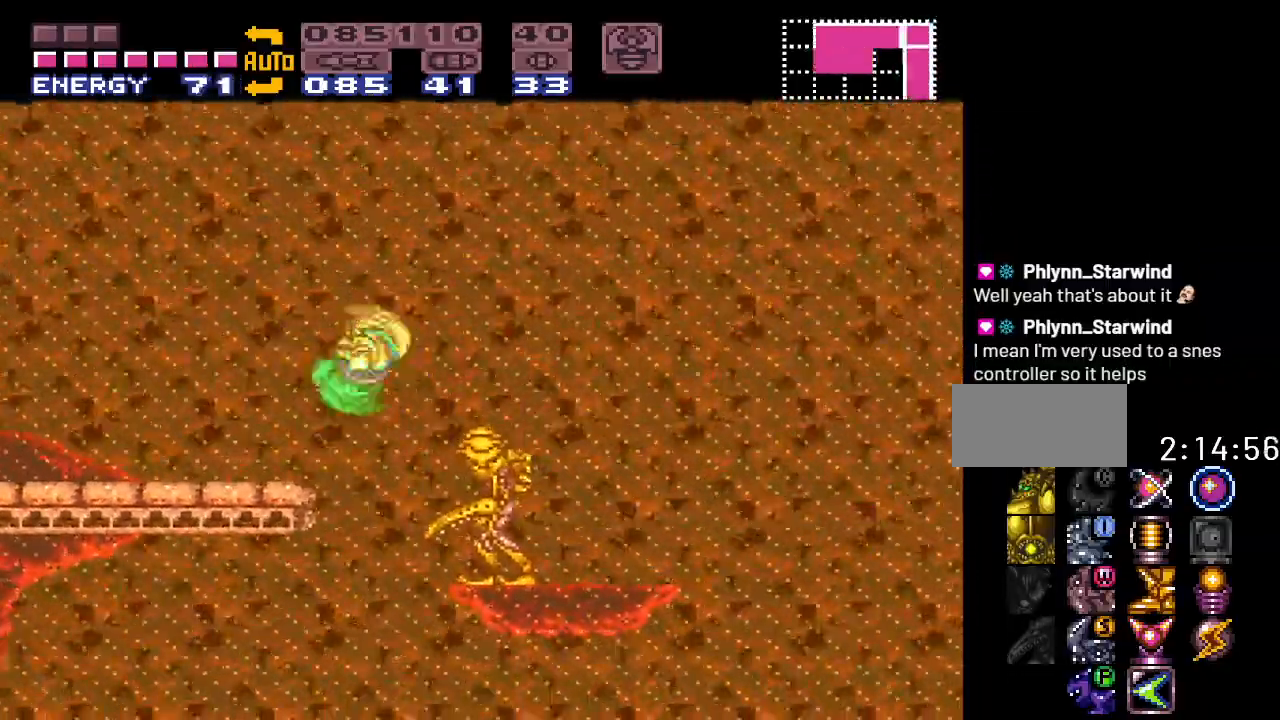
{"buttons": ["B", "Y", "DPAD_LEFT"], "events": [[117, "DPAD_LEFT", "down"], [467, "B", "down"]]}
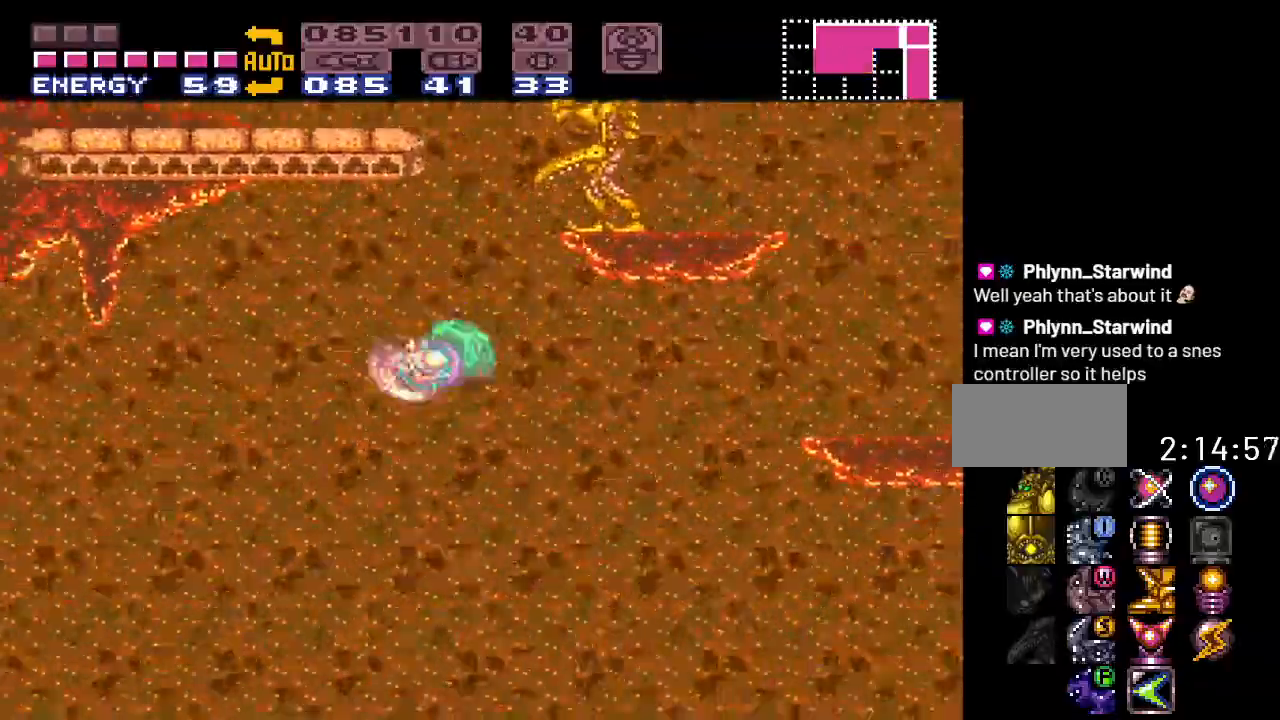
{"buttons": ["Y", "DPAD_LEFT"], "events": [[83, "B", "up"]]}
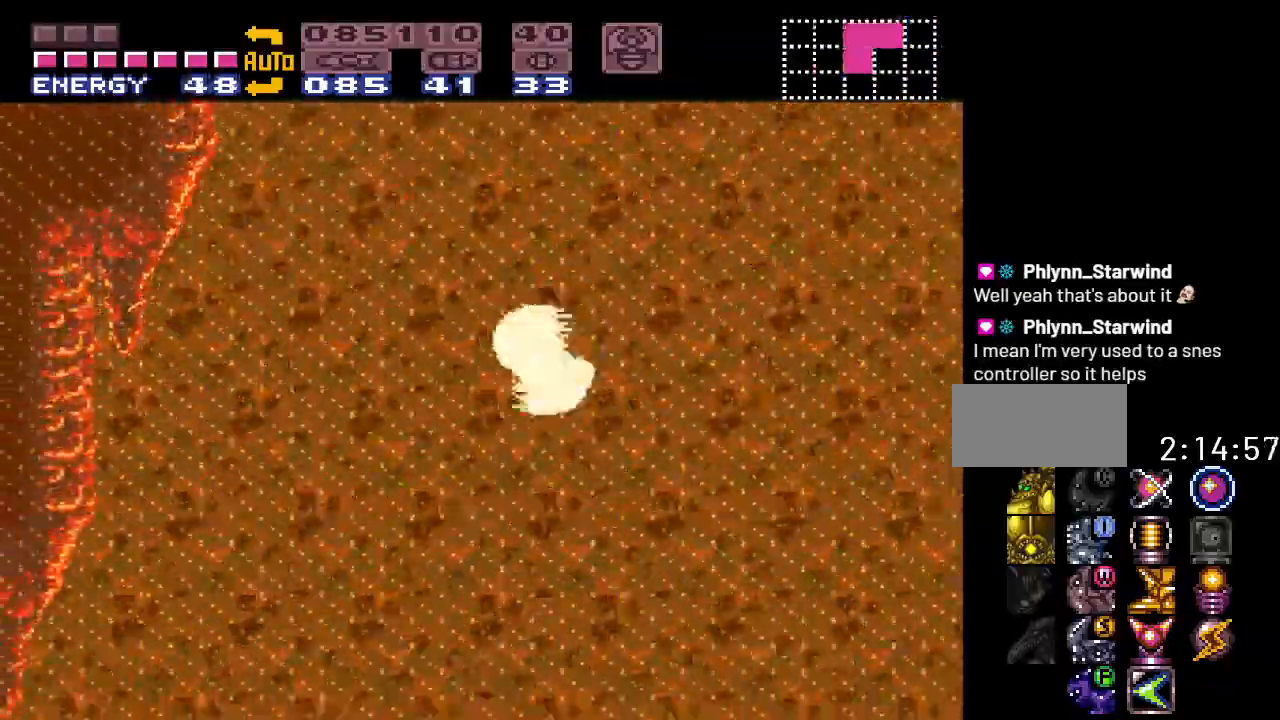
{"buttons": ["Y", "DPAD_LEFT"], "events": []}
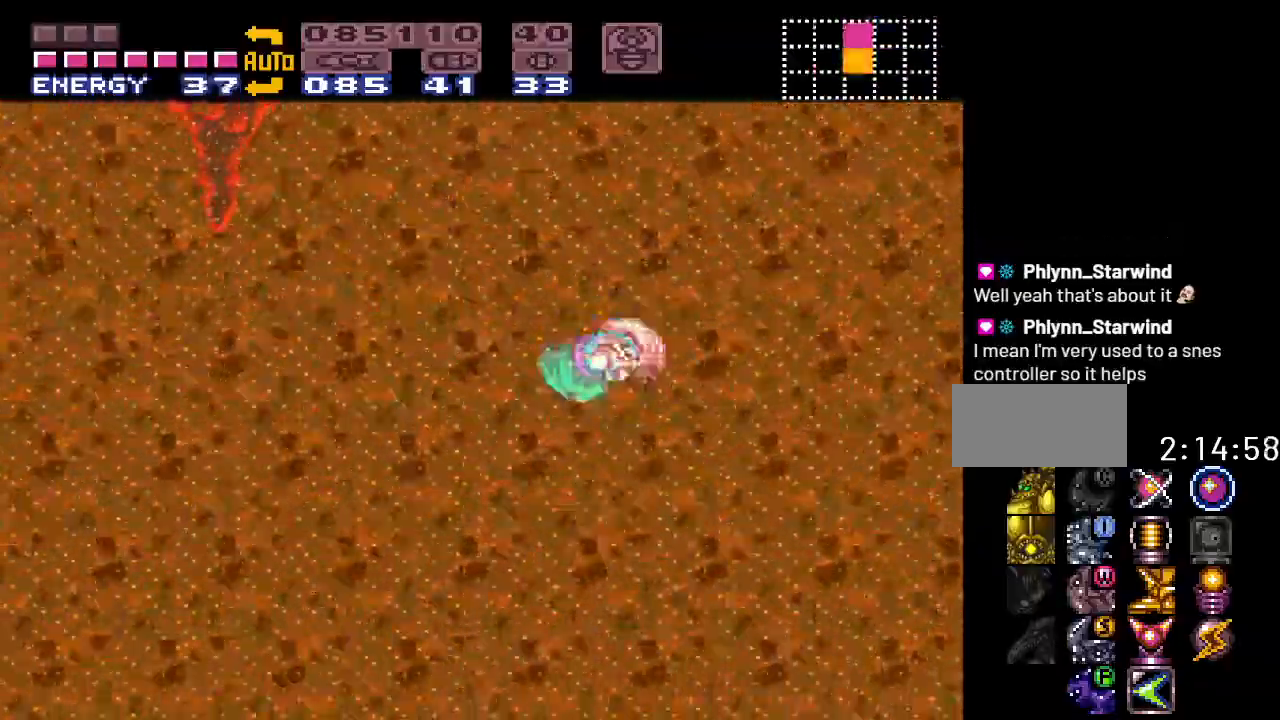
{"buttons": ["Y", "DPAD_LEFT"], "events": []}
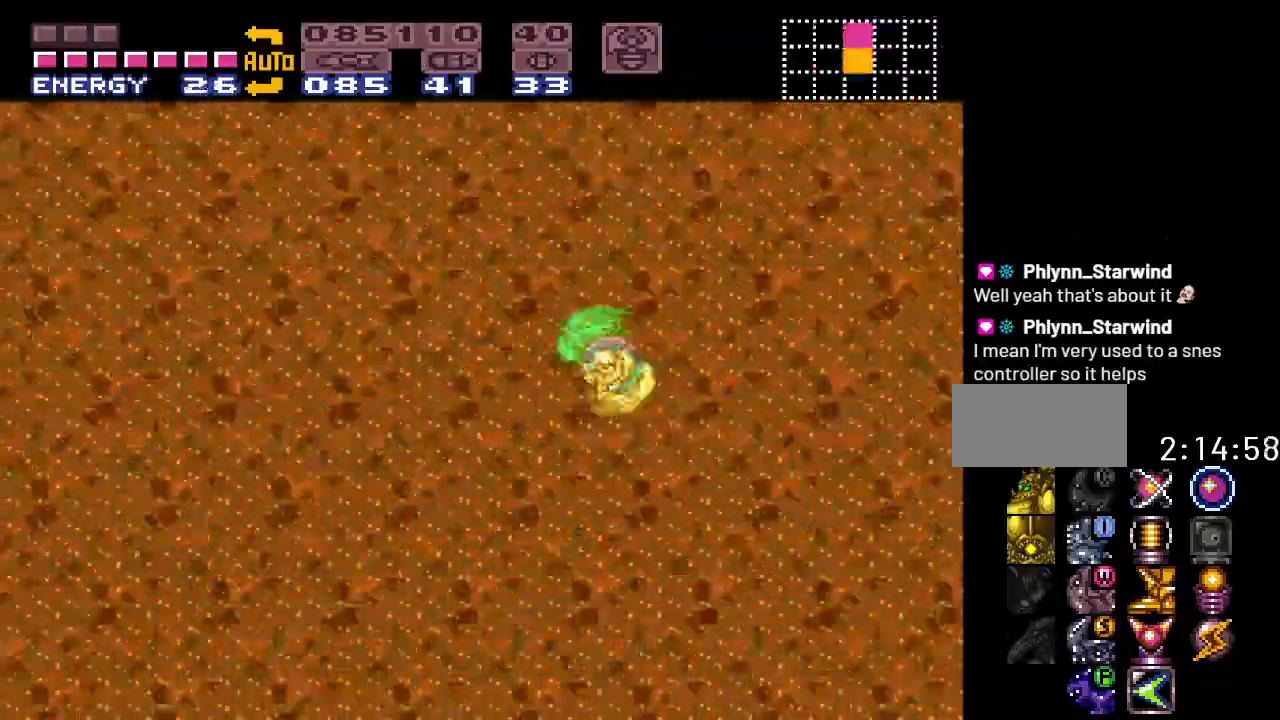
{"buttons": ["Y", "DPAD_LEFT"], "events": []}
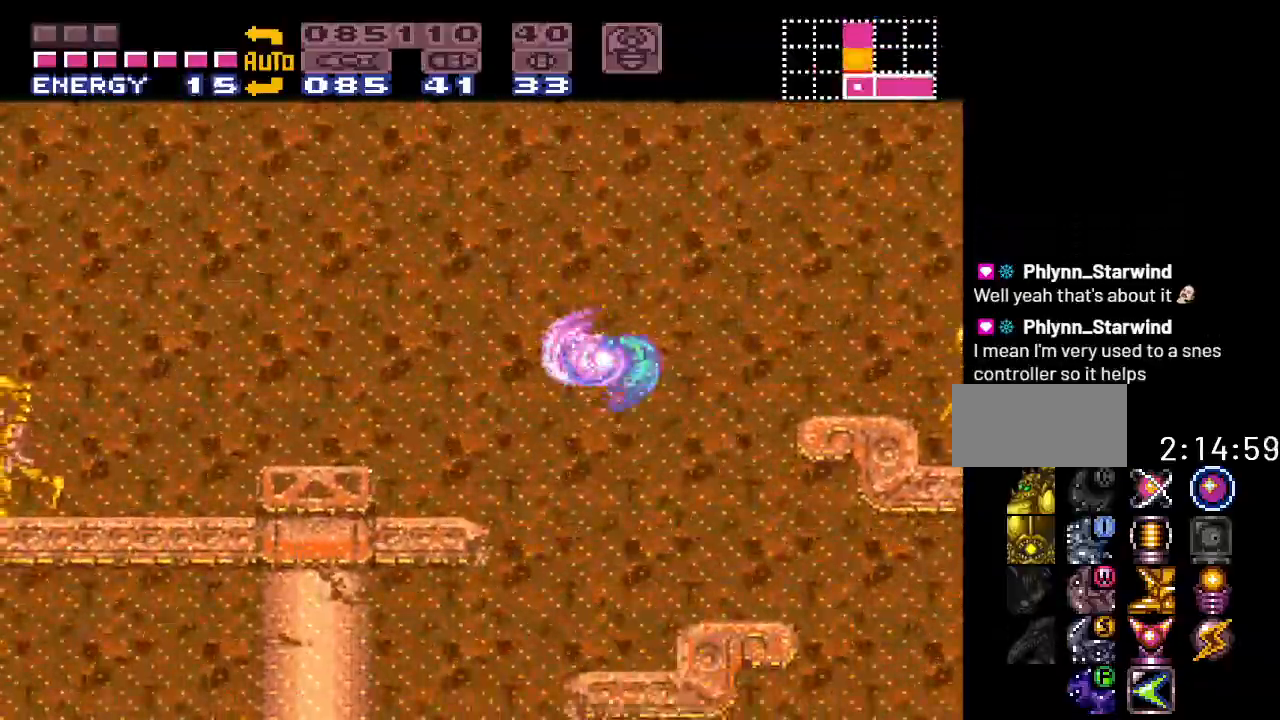
{"buttons": ["Y", "DPAD_RIGHT"], "events": [[200, "DPAD_LEFT", "up"], [333, "DPAD_RIGHT", "down"]]}
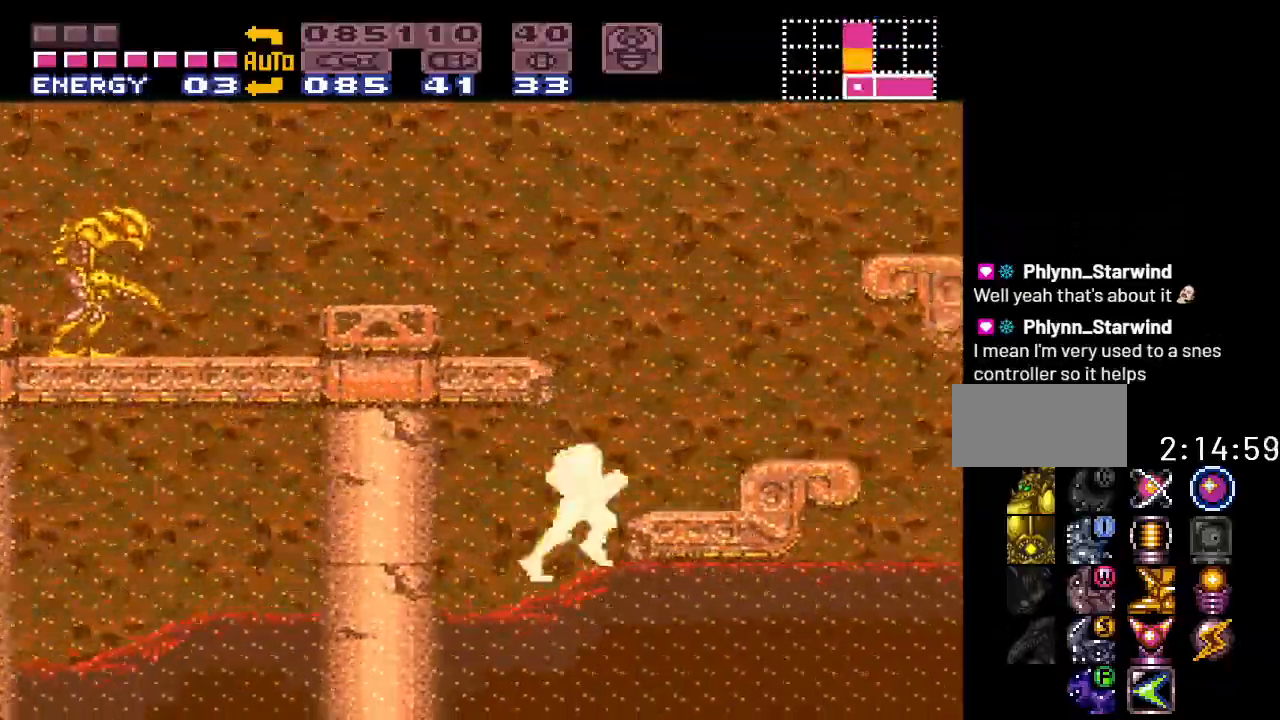
{"buttons": ["Y", "DPAD_LEFT"], "events": [[50, "B", "down"], [117, "DPAD_RIGHT", "up"], [200, "DPAD_LEFT", "down"], [417, "B", "up"]]}
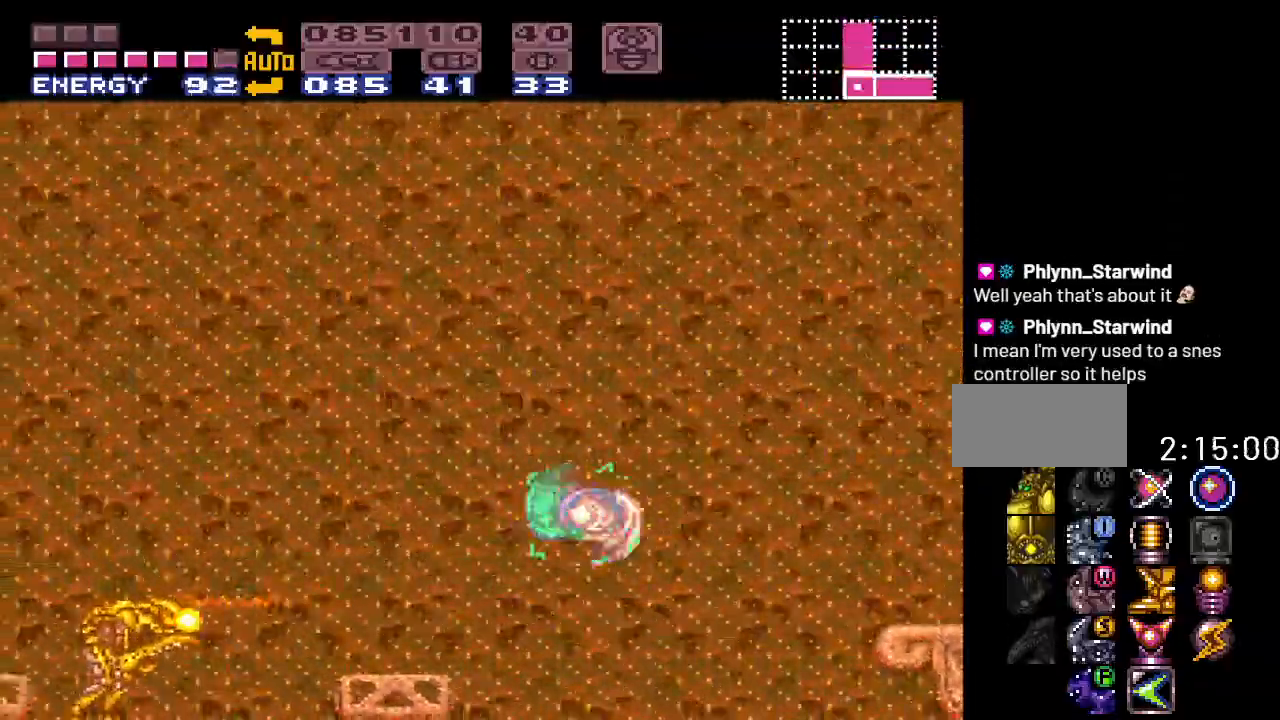
{"buttons": ["Y", "DPAD_LEFT"], "events": [[367, "B", "down"], [467, "B", "up"]]}
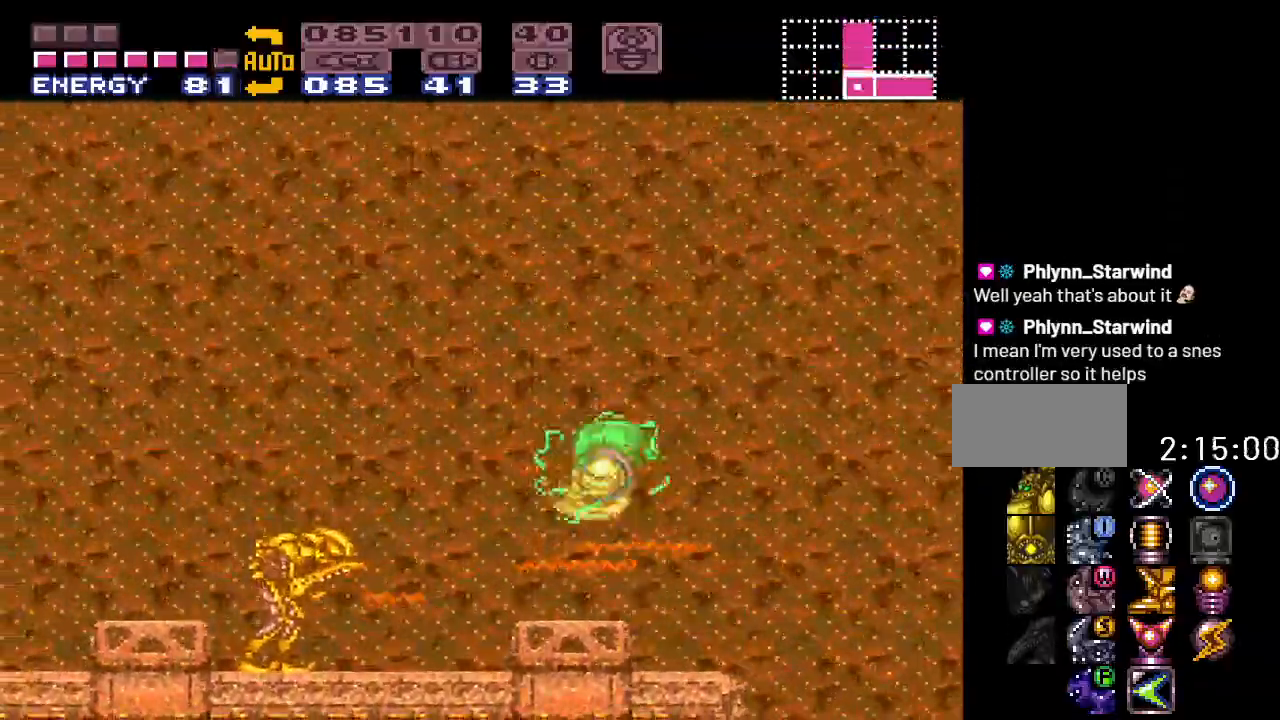
{"buttons": ["B", "Y", "DPAD_LEFT"], "events": [[417, "B", "down"]]}
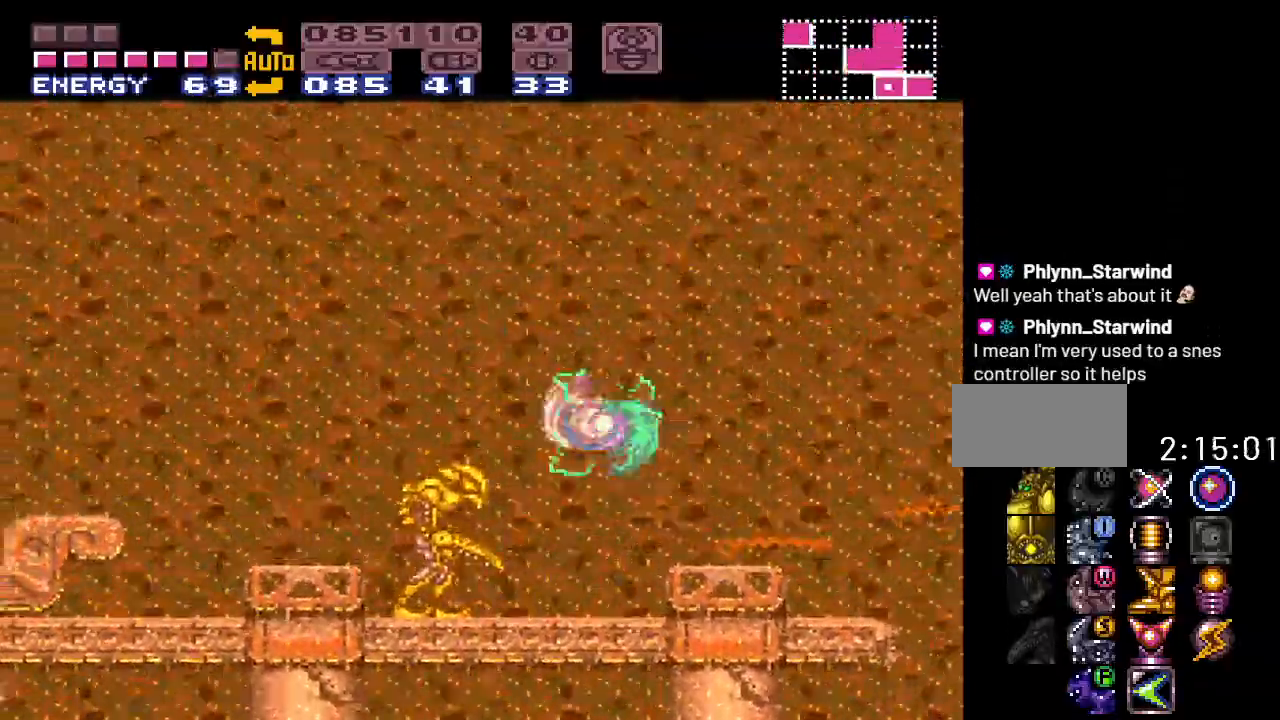
{"buttons": ["Y"], "events": [[50, "B", "up"], [300, "DPAD_LEFT", "up"]]}
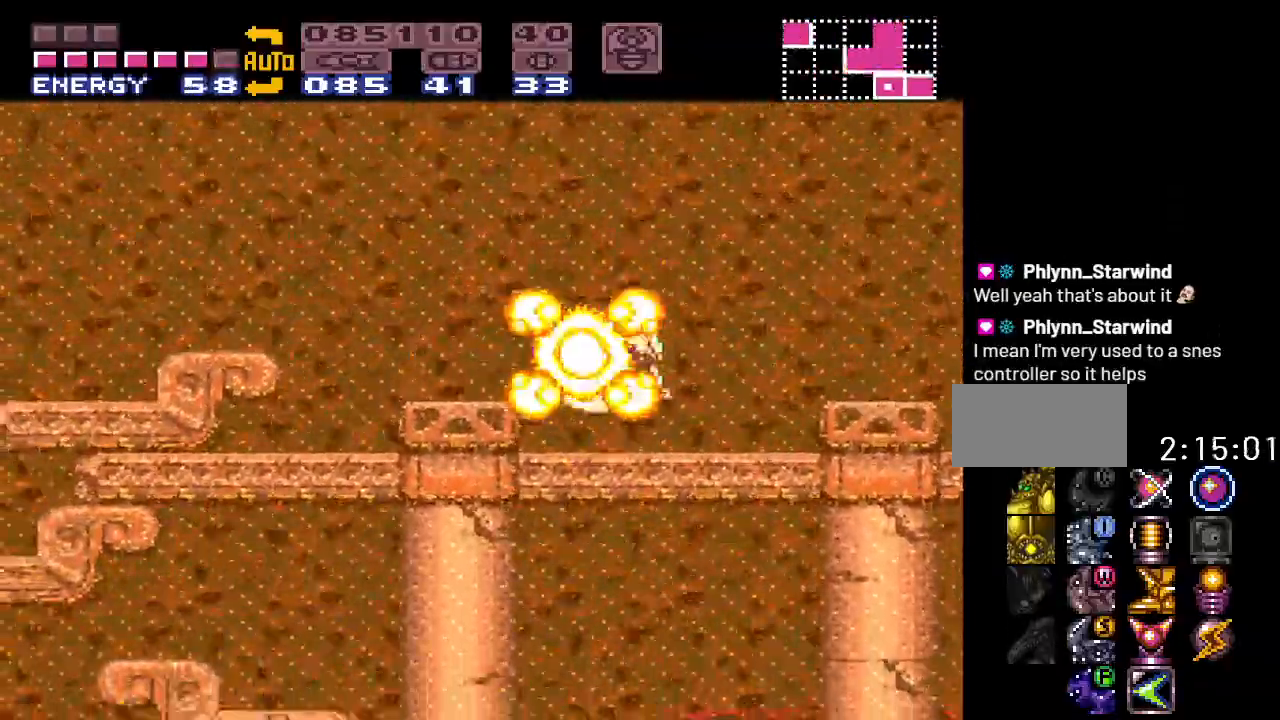
{"buttons": ["Y", "DPAD_LEFT"], "events": [[50, "DPAD_RIGHT", "down"], [417, "DPAD_RIGHT", "up"], [483, "DPAD_LEFT", "down"]]}
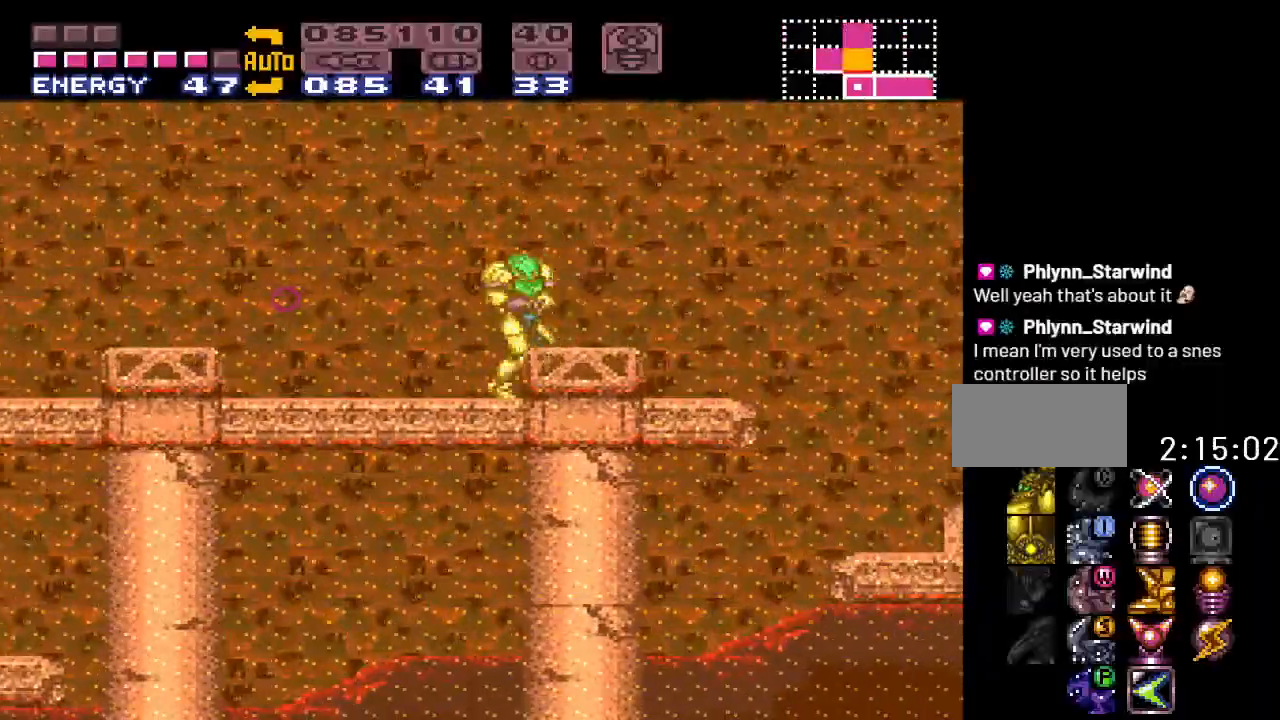
{"buttons": ["Y", "DPAD_LEFT"], "events": []}
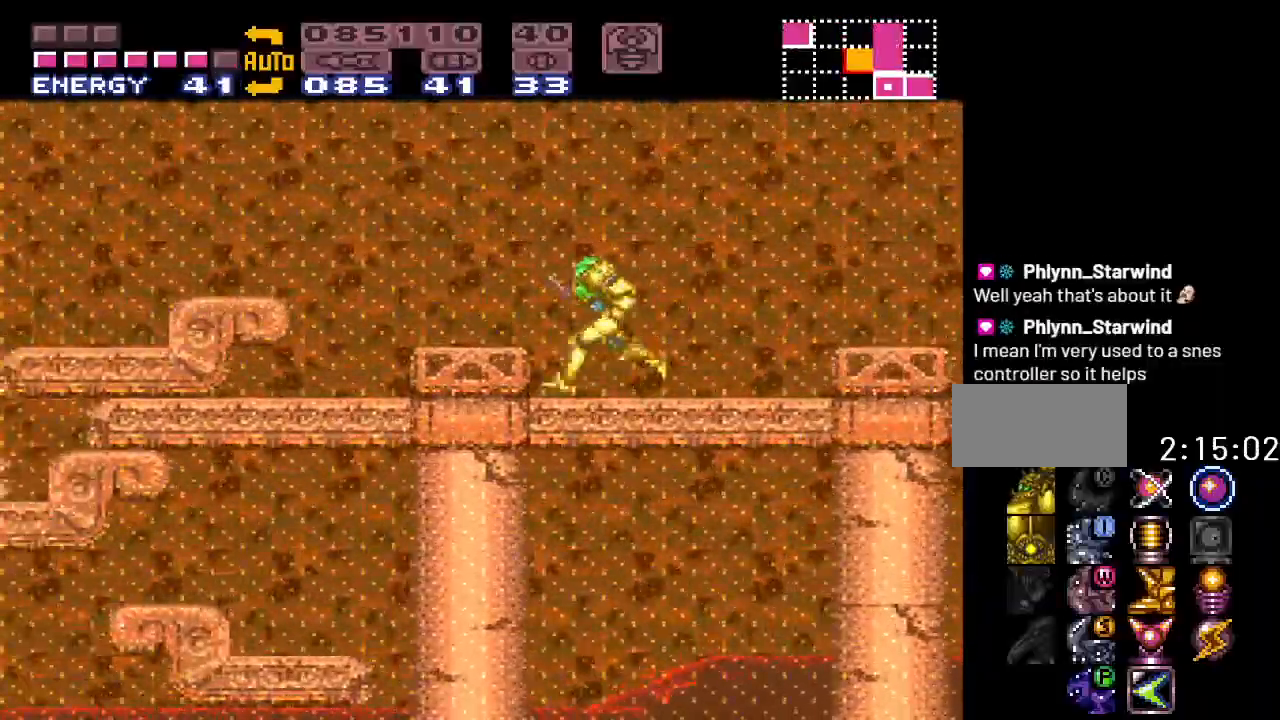
{"buttons": ["B", "Y", "DPAD_LEFT"], "events": [[83, "B", "down"]]}
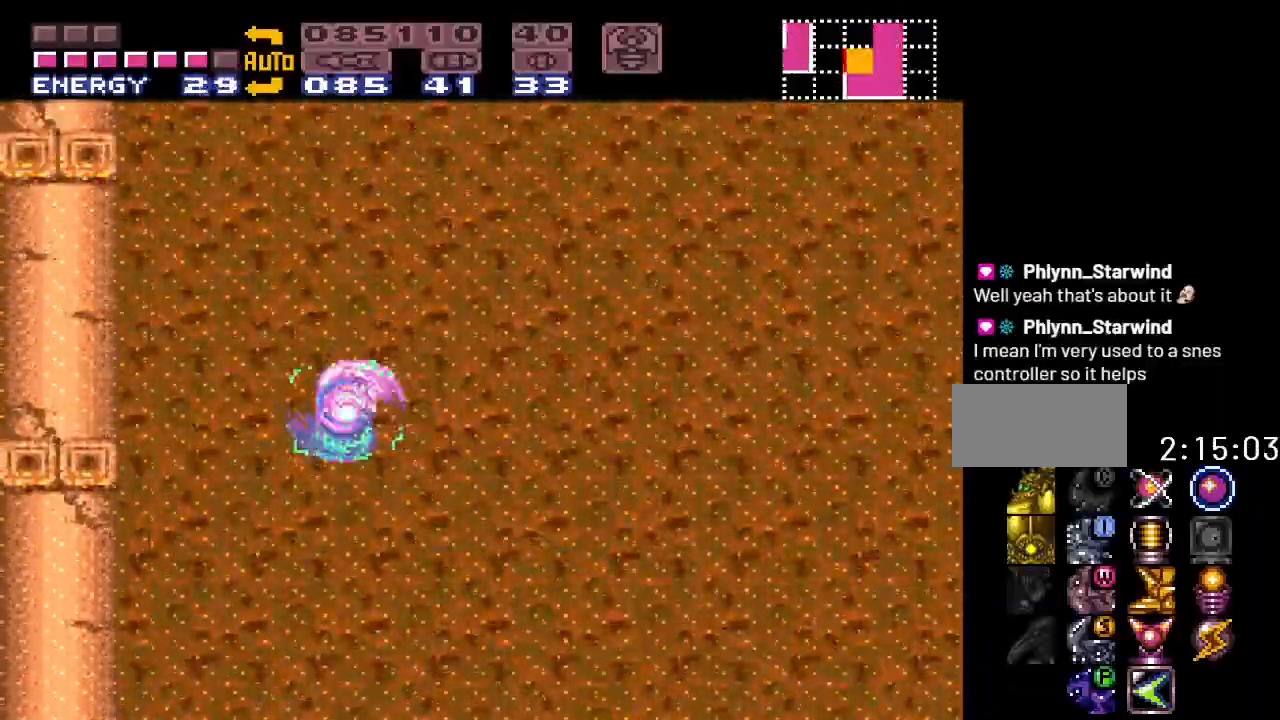
{"buttons": ["B", "Y"], "events": [[150, "DPAD_LEFT", "up"], [367, "B", "up"], [367, "DPAD_RIGHT", "down"], [467, "B", "down"], [483, "DPAD_RIGHT", "up"]]}
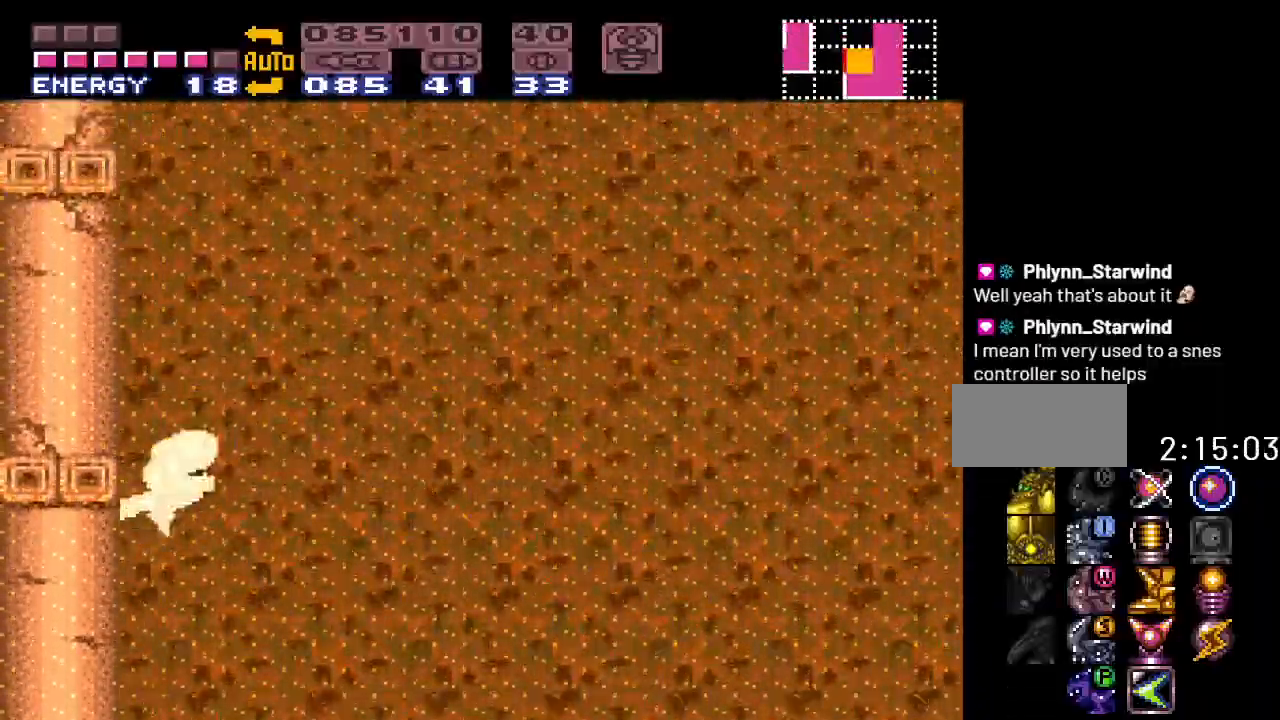
{"buttons": ["B", "Y"], "events": [[50, "DPAD_LEFT", "down"], [233, "DPAD_LEFT", "up"], [367, "B", "up"], [383, "DPAD_RIGHT", "down"], [450, "B", "down"], [483, "DPAD_RIGHT", "up"]]}
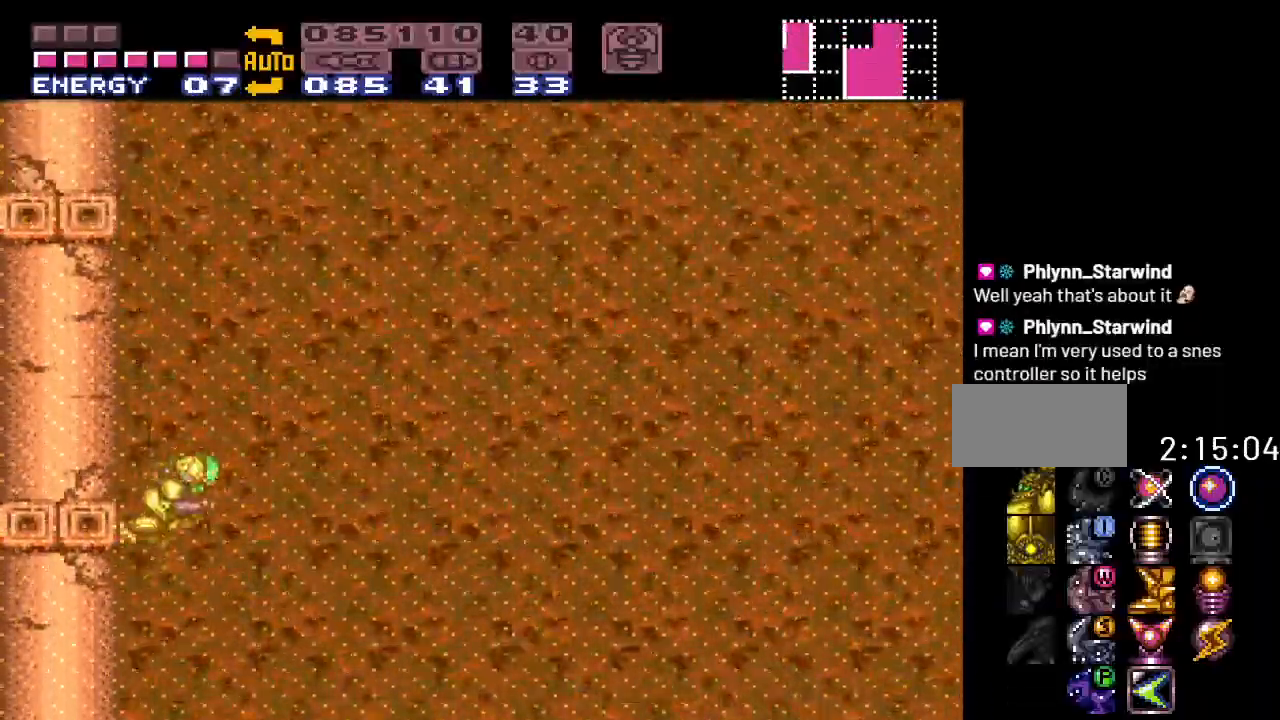
{"buttons": ["B", "Y", "DPAD_RIGHT"], "events": [[50, "DPAD_LEFT", "down"], [233, "DPAD_LEFT", "up"], [300, "B", "up"], [367, "DPAD_RIGHT", "down"], [417, "B", "down"]]}
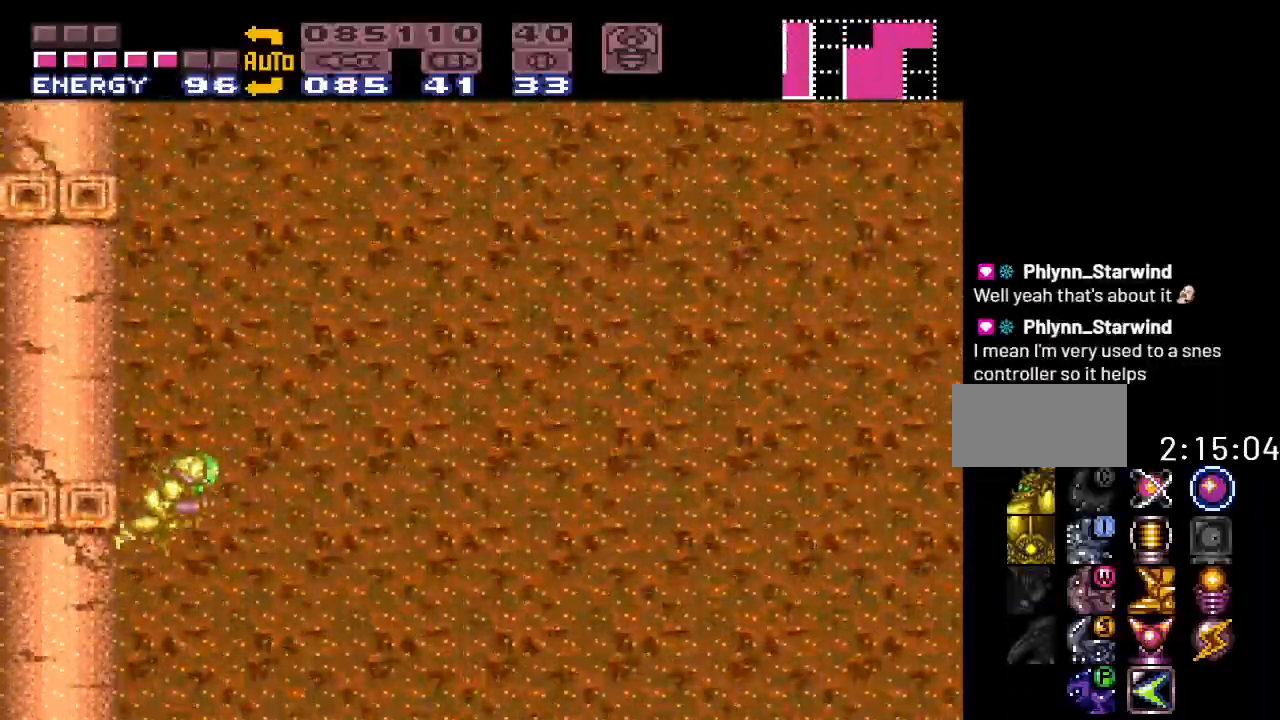
{"buttons": ["DPAD_RIGHT"], "events": [[17, "DPAD_RIGHT", "up"], [83, "DPAD_LEFT", "down"], [300, "DPAD_LEFT", "up"], [433, "B", "up"], [433, "Y", "up"], [467, "DPAD_RIGHT", "down"]]}
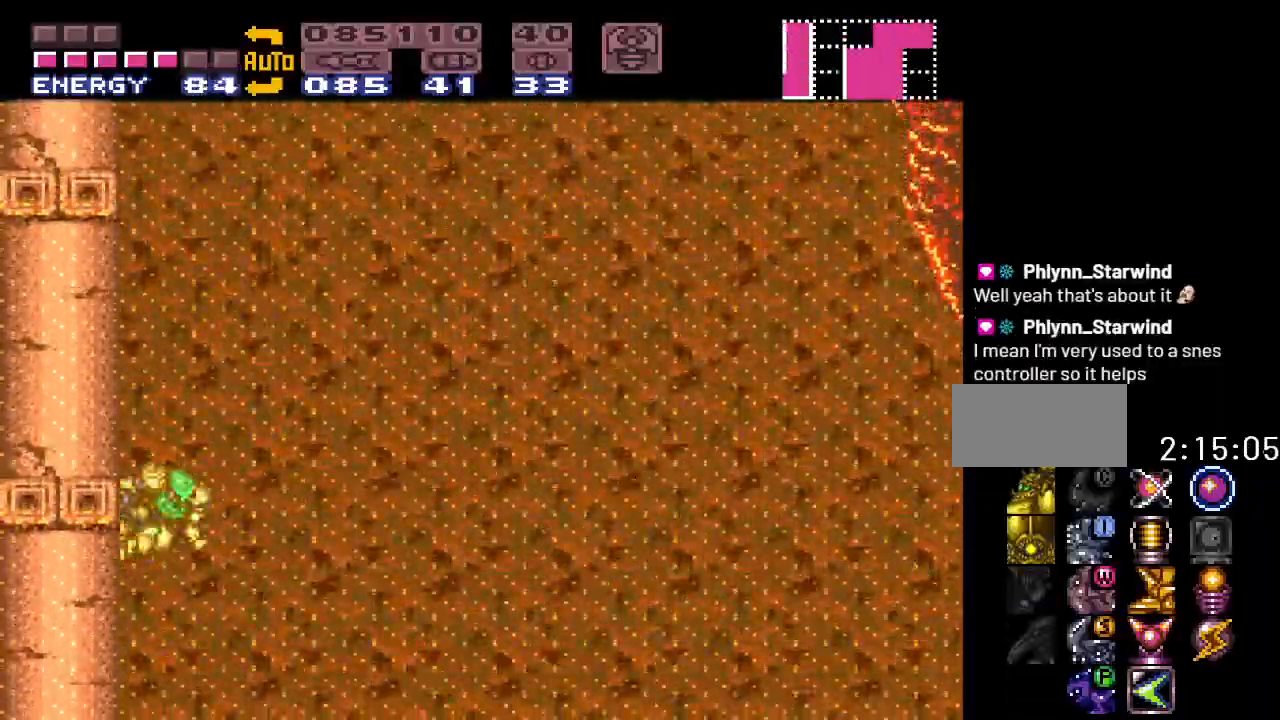
{"buttons": [], "events": [[17, "B", "down"], [83, "DPAD_RIGHT", "up"], [150, "DPAD_LEFT", "down"], [433, "DPAD_LEFT", "up"], [483, "B", "up"]]}
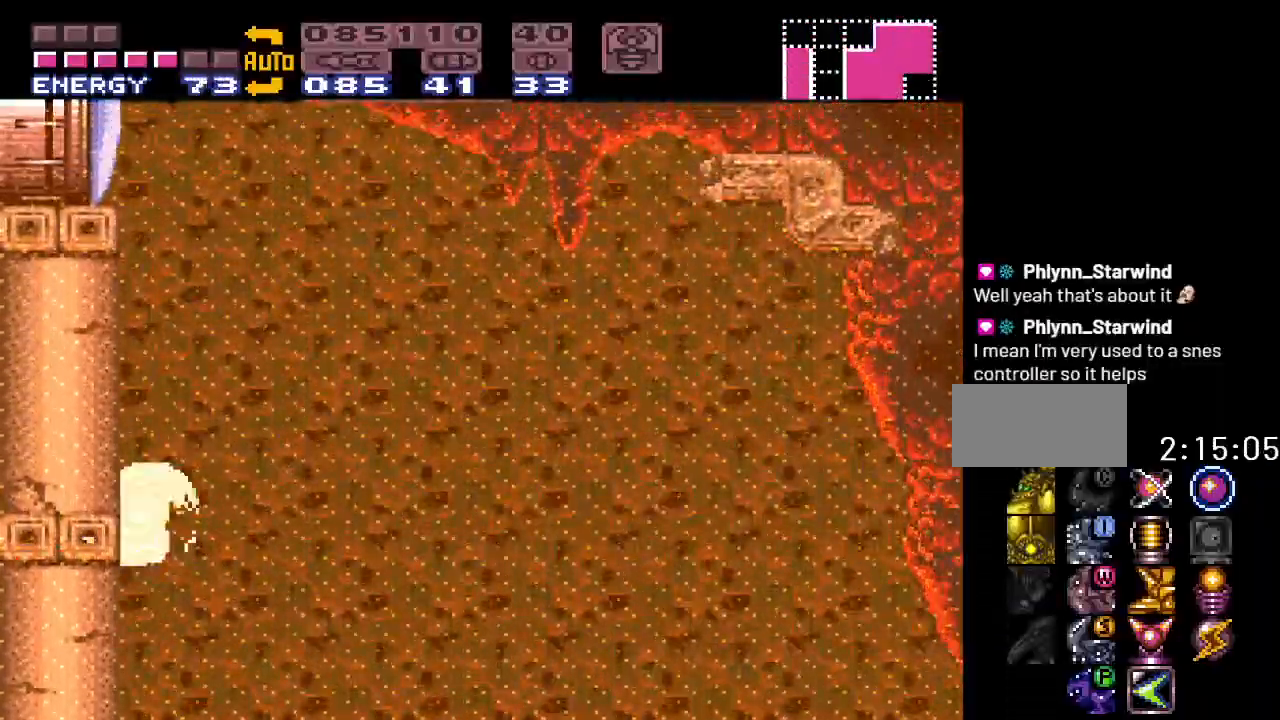
{"buttons": [], "events": [[17, "DPAD_RIGHT", "down"], [50, "B", "down"], [117, "DPAD_RIGHT", "up"], [183, "DPAD_LEFT", "down"], [383, "B", "up"], [383, "DPAD_LEFT", "up"]]}
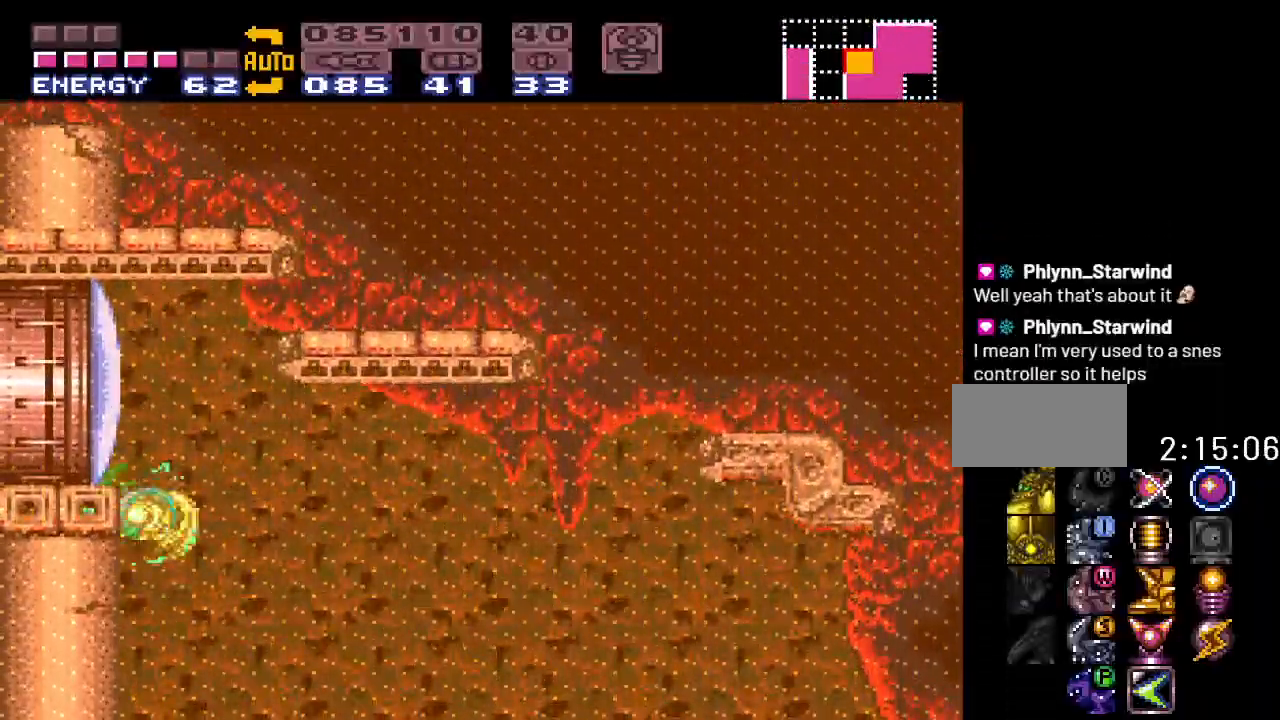
{"buttons": ["A", "B", "DPAD_LEFT"], "events": [[150, "DPAD_RIGHT", "down"], [200, "B", "down"], [267, "DPAD_RIGHT", "up"], [333, "DPAD_LEFT", "down"], [383, "A", "down"]]}
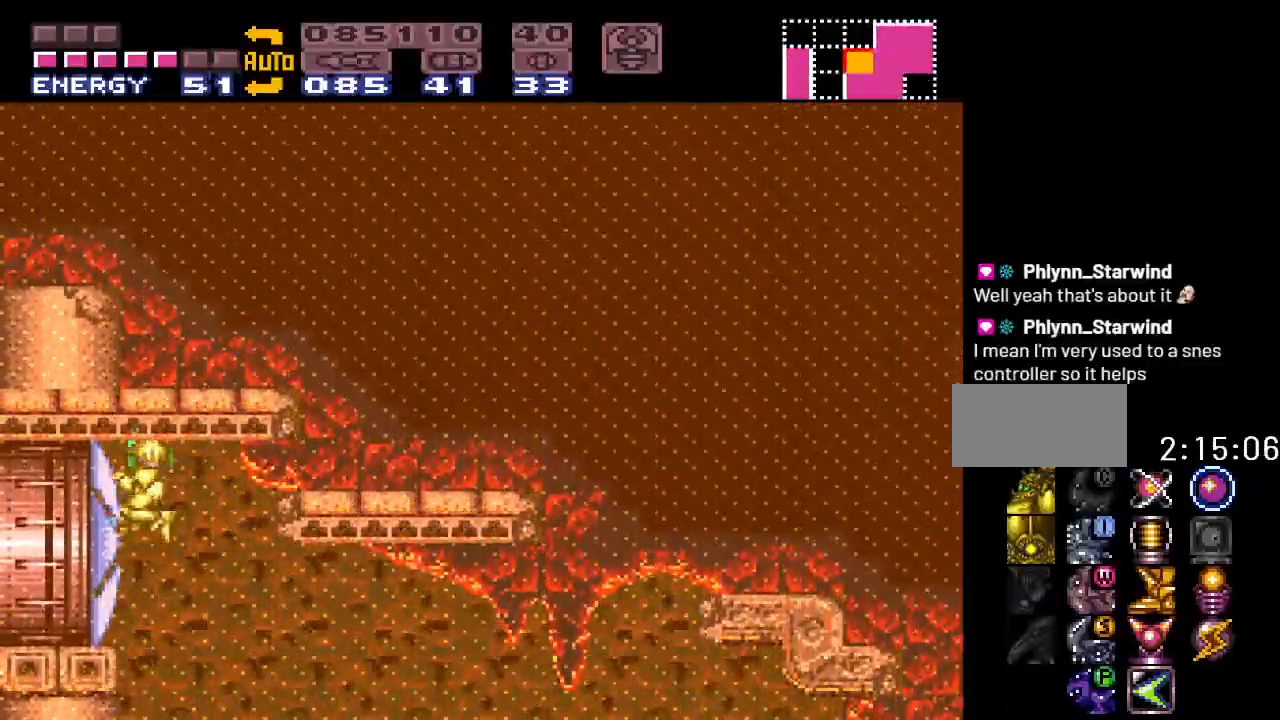
{"buttons": ["DPAD_LEFT"], "events": [[50, "A", "up"], [367, "B", "up"]]}
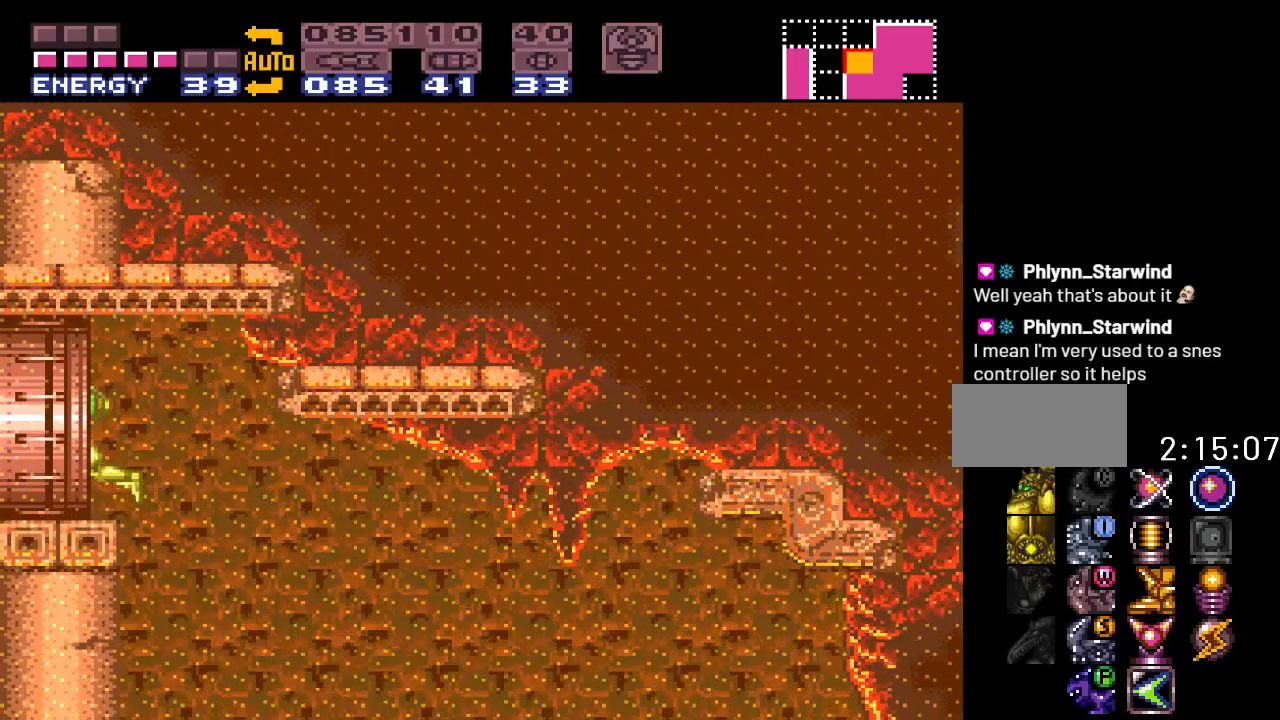
{"buttons": [], "events": [[433, "DPAD_LEFT", "up"]]}
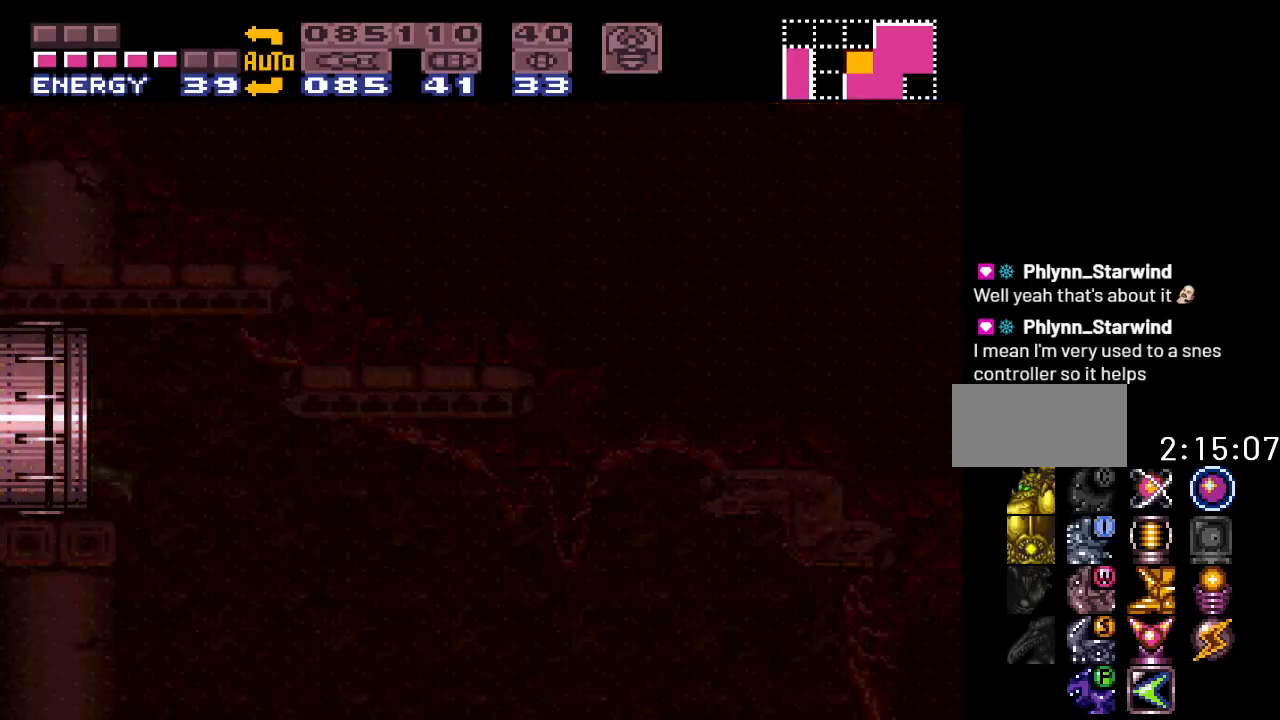
{"buttons": [], "events": []}
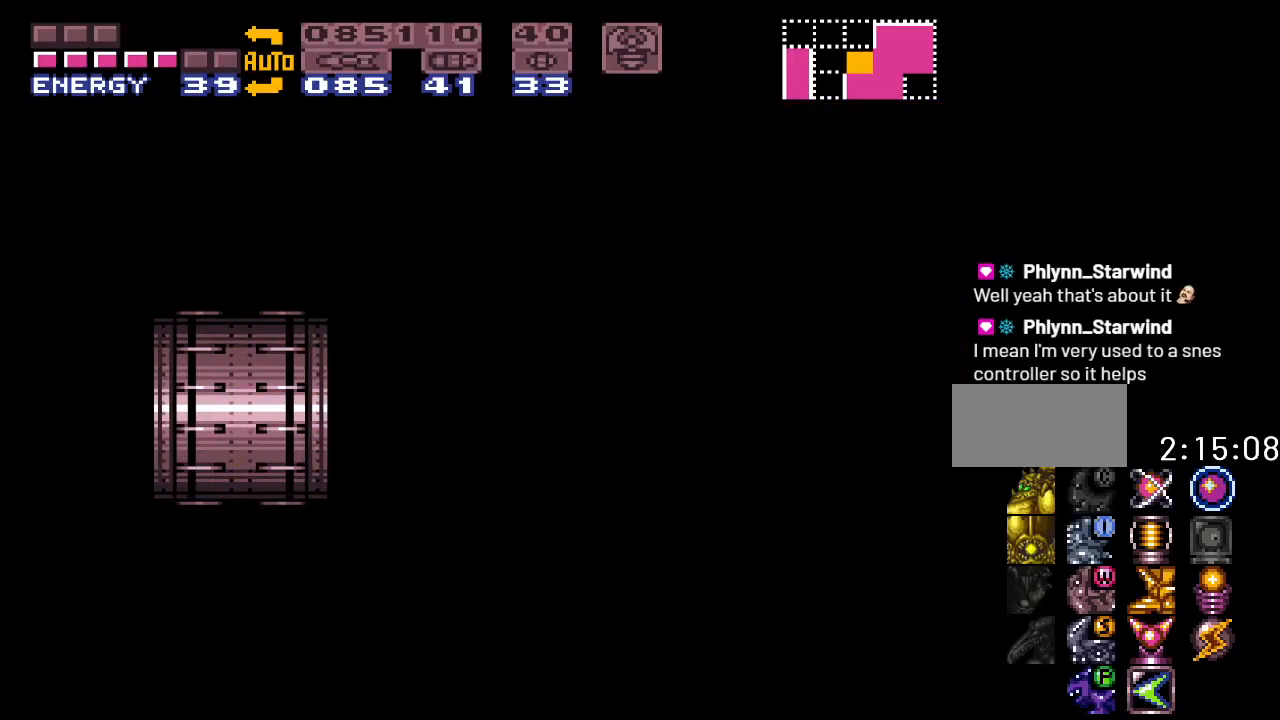
{"buttons": [], "events": []}
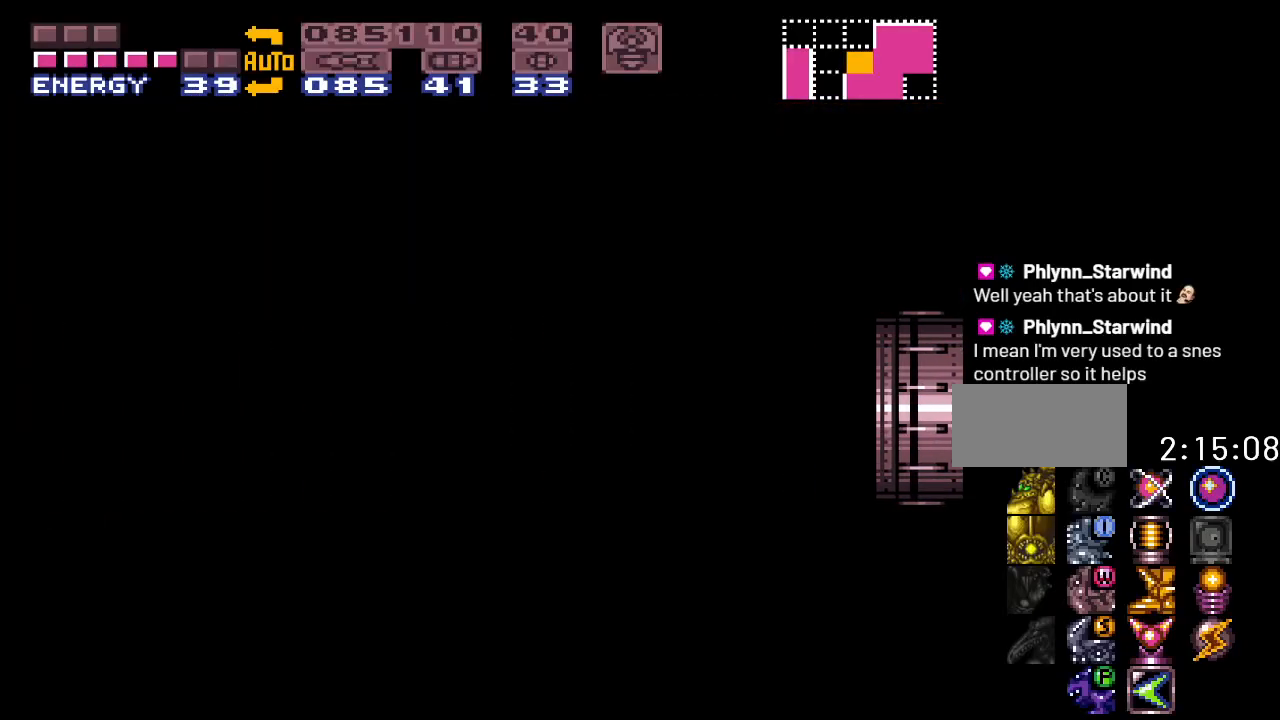
{"buttons": ["Y", "DPAD_LEFT"], "events": [[300, "Y", "down"], [483, "DPAD_LEFT", "down"]]}
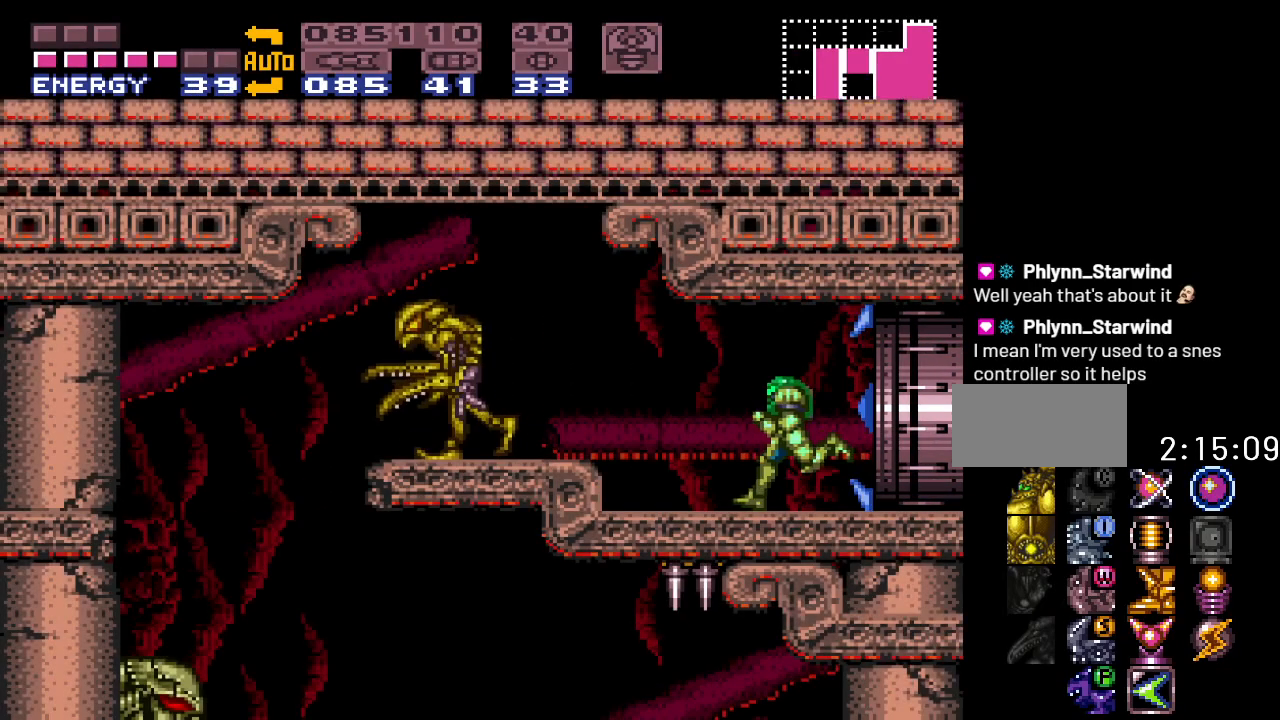
{"buttons": ["Y", "DPAD_LEFT"], "events": [[233, "B", "down"], [383, "B", "up"]]}